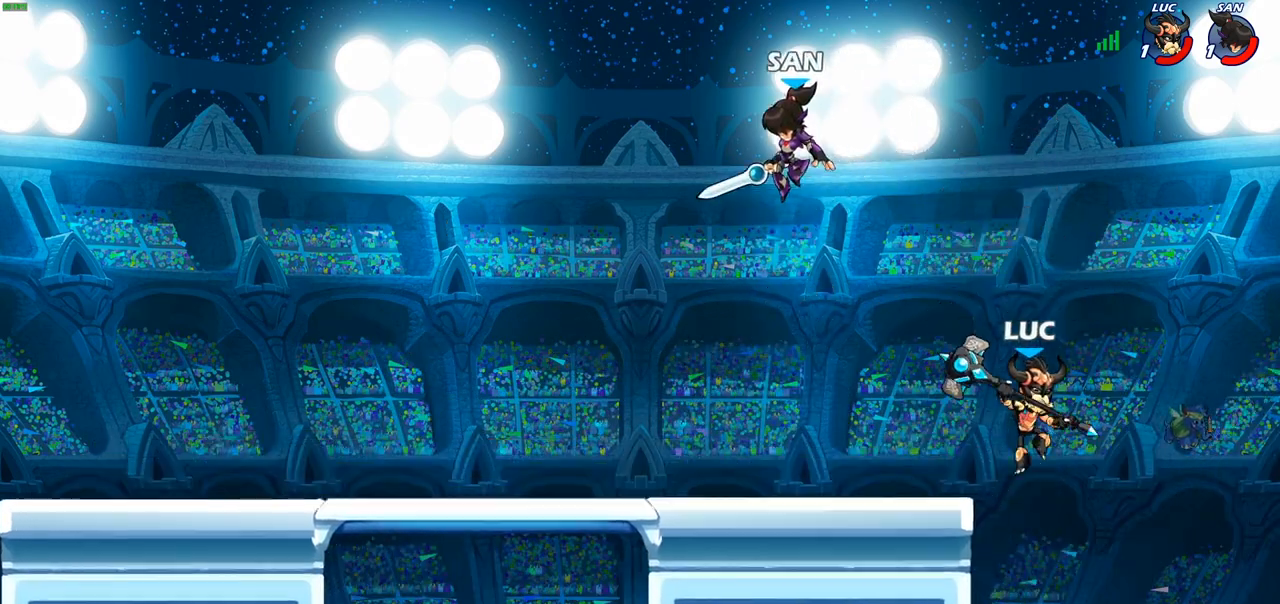
Gameplay with a controller (PlayStation layout); each line is a JSON object with the inputs held at the frame after it. "events" lists button and stick changes between this image and that frame as [ms after this image, input, new state], when the widget could be followed in between.
{"buttons": [], "left_stick": "left", "right_stick": "center", "events": [[100, "left_stick", "left"], [200, "CROSS", "down"], [417, "CROSS", "up"]]}
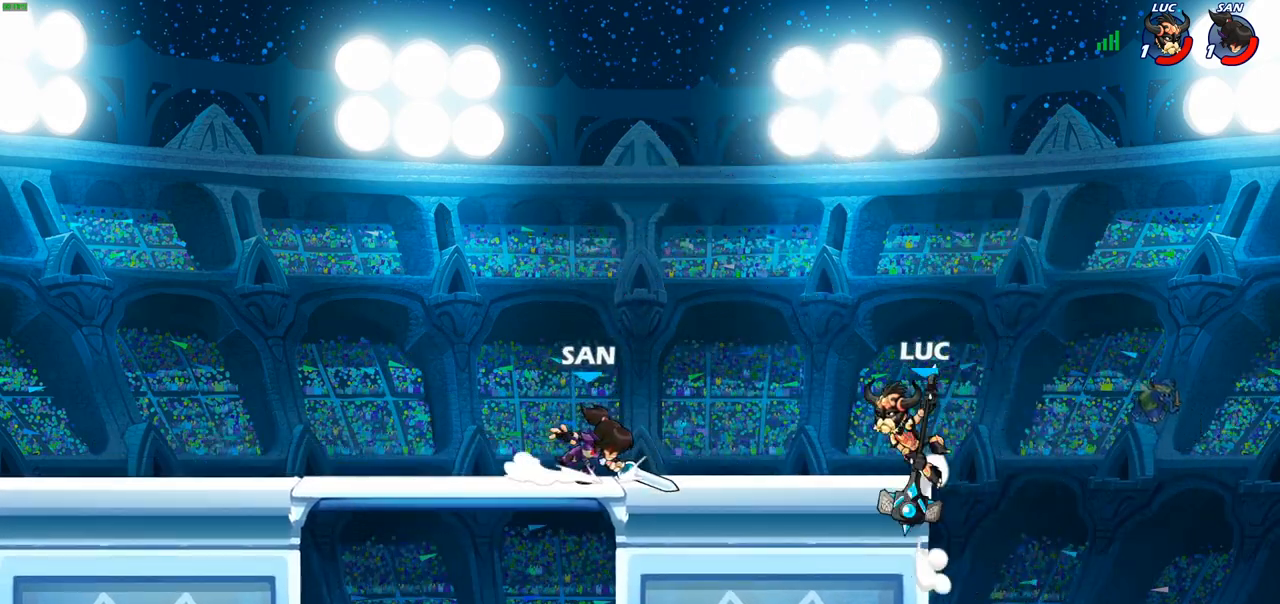
{"buttons": [], "left_stick": "center", "right_stick": "center", "events": [[50, "SQUARE", "down"], [150, "SQUARE", "up"], [300, "left_stick", "center"]]}
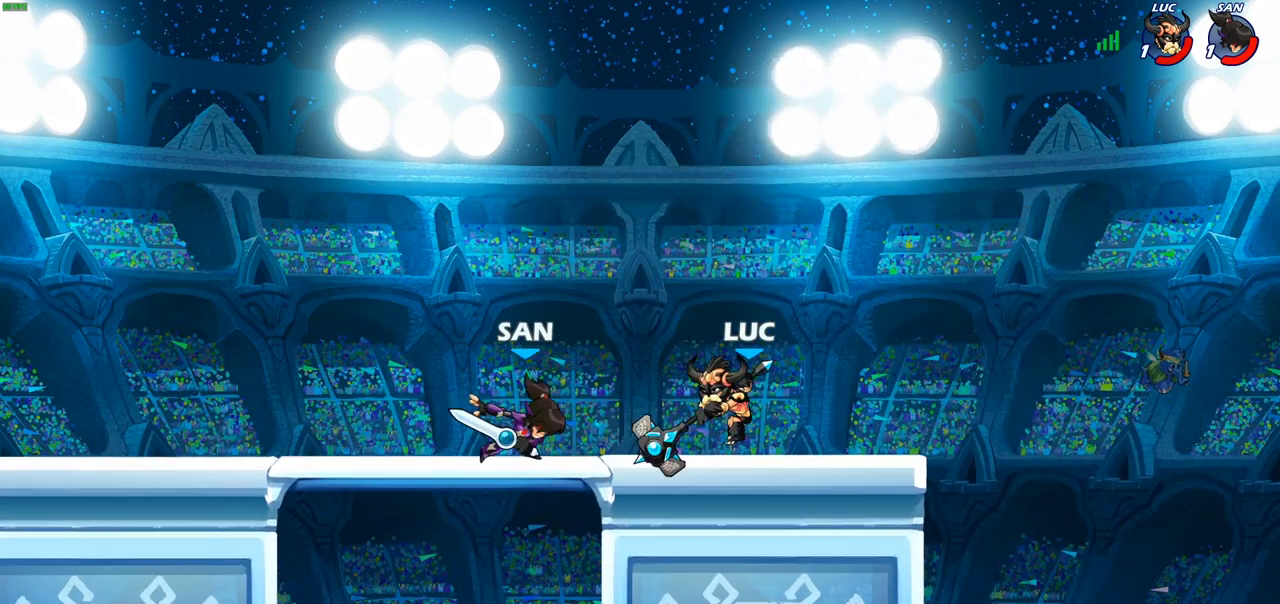
{"buttons": [], "left_stick": "down-left", "right_stick": "center", "events": [[100, "left_stick", "right"], [183, "CROSS", "down"], [217, "left_stick", "up-right"], [283, "R2", "down"], [317, "CROSS", "up"], [333, "left_stick", "up-left"], [500, "R2", "up"], [500, "left_stick", "down-left"]]}
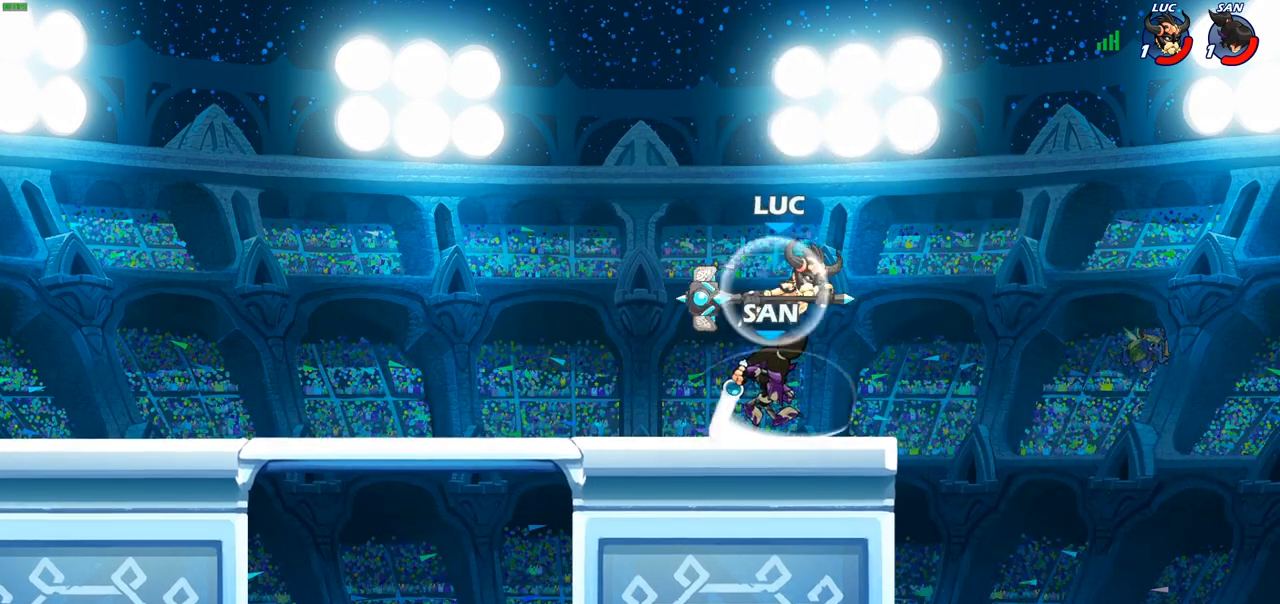
{"buttons": [], "left_stick": "center", "right_stick": "center", "events": [[167, "left_stick", "down-right"], [267, "left_stick", "down"], [300, "SQUARE", "down"], [383, "SQUARE", "up"], [417, "left_stick", "center"]]}
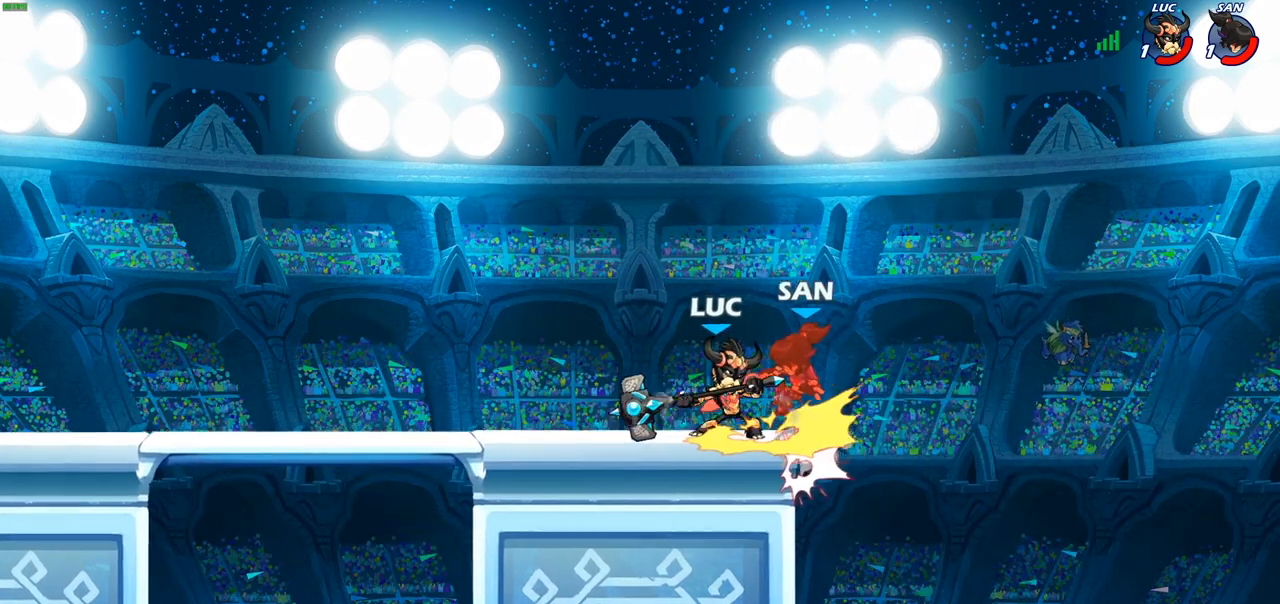
{"buttons": [], "left_stick": "up", "right_stick": "center", "events": [[133, "CROSS", "down"], [133, "left_stick", "right"], [183, "CROSS", "up"], [217, "R2", "down"], [250, "CIRCLE", "down"], [300, "R2", "up"], [333, "CIRCLE", "up"], [417, "CIRCLE", "down"], [450, "CIRCLE", "up"], [500, "left_stick", "up"]]}
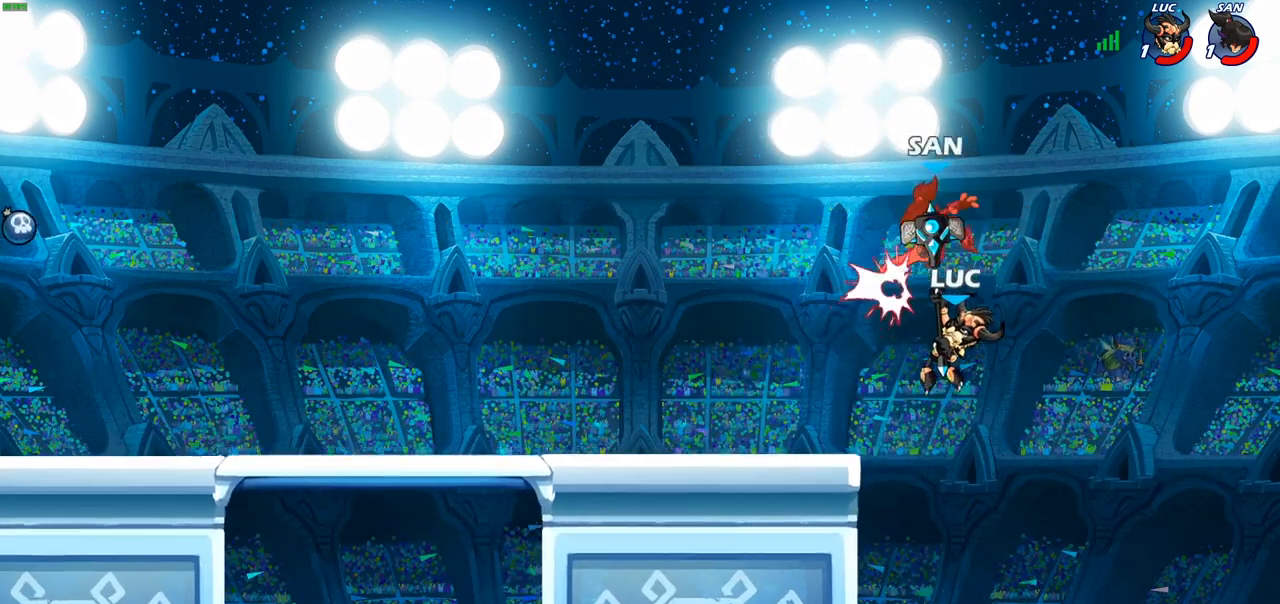
{"buttons": [], "left_stick": "up-left", "right_stick": "center", "events": [[67, "left_stick", "center"], [283, "left_stick", "up-left"]]}
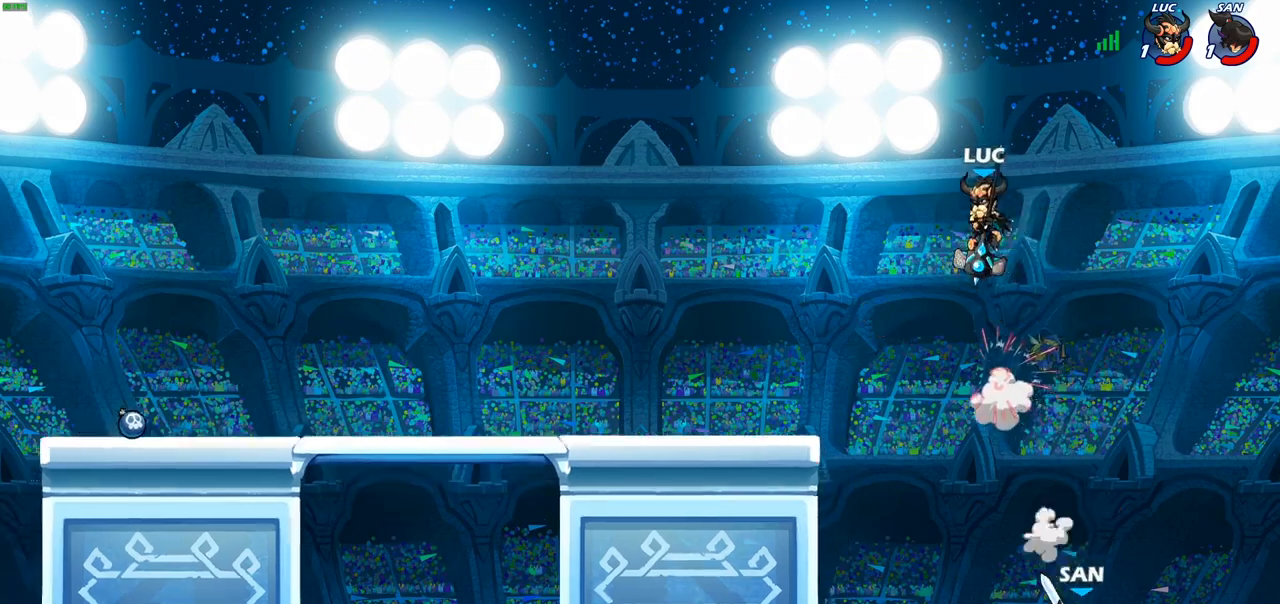
{"buttons": ["R1"], "left_stick": "right", "right_stick": "center", "events": [[50, "left_stick", "down-right"], [83, "R1", "down"], [117, "left_stick", "right"]]}
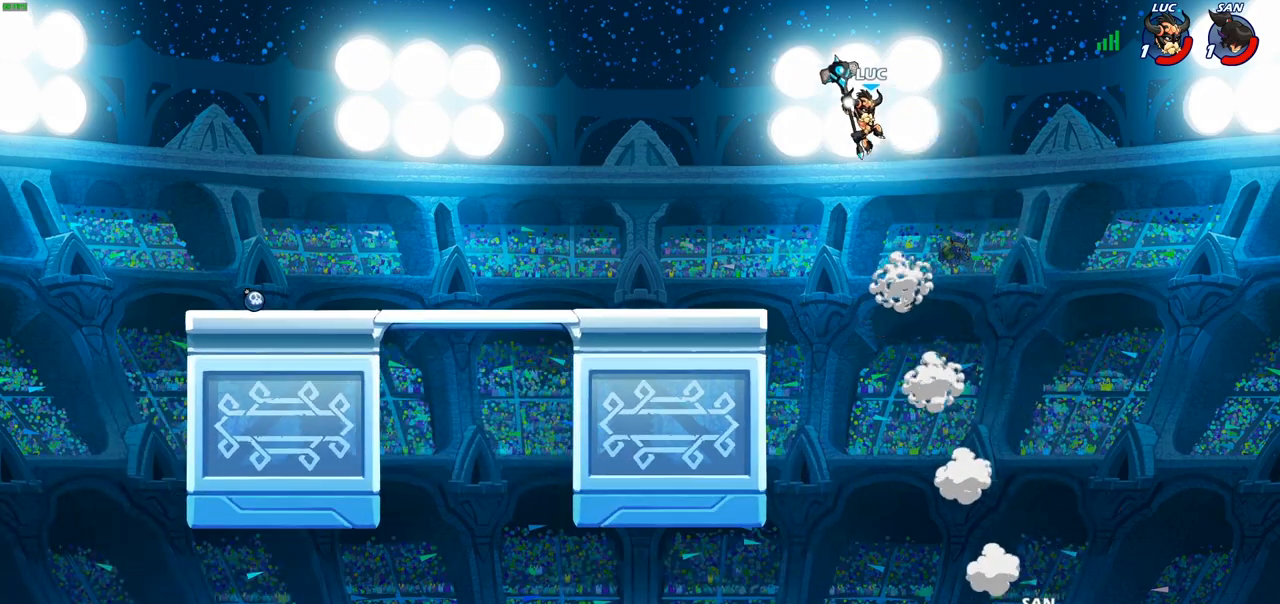
{"buttons": [], "left_stick": "down-left", "right_stick": "center", "events": [[33, "left_stick", "down-right"], [417, "left_stick", "down-left"], [433, "R1", "up"]]}
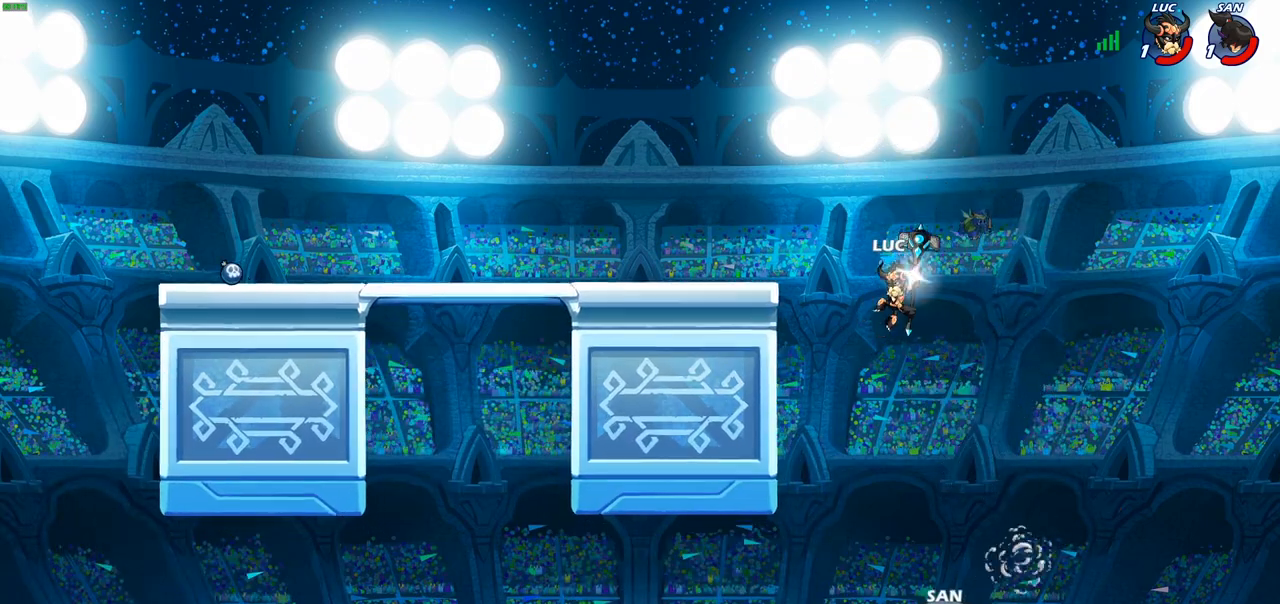
{"buttons": [], "left_stick": "up-left", "right_stick": "center", "events": [[83, "left_stick", "center"], [283, "CROSS", "down"], [283, "left_stick", "right"], [400, "left_stick", "up-left"], [450, "CROSS", "up"]]}
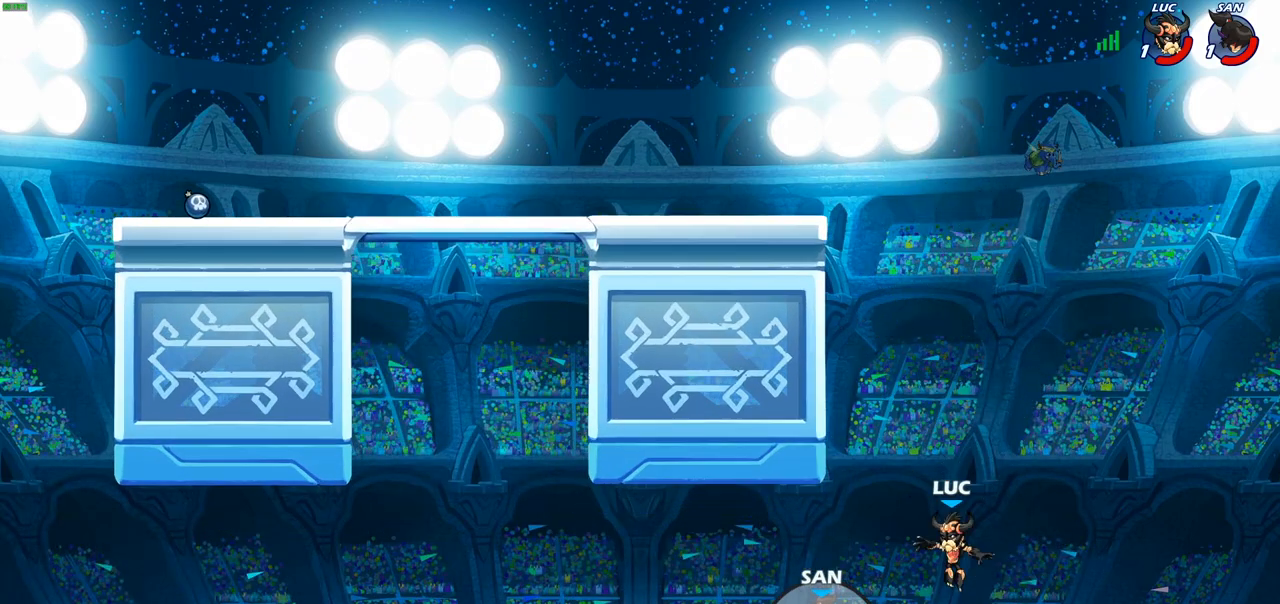
{"buttons": ["CIRCLE"], "left_stick": "up-left", "right_stick": "center", "events": [[83, "CROSS", "down"], [233, "CROSS", "up"], [250, "left_stick", "up-right"], [433, "CIRCLE", "down"], [433, "left_stick", "up-left"]]}
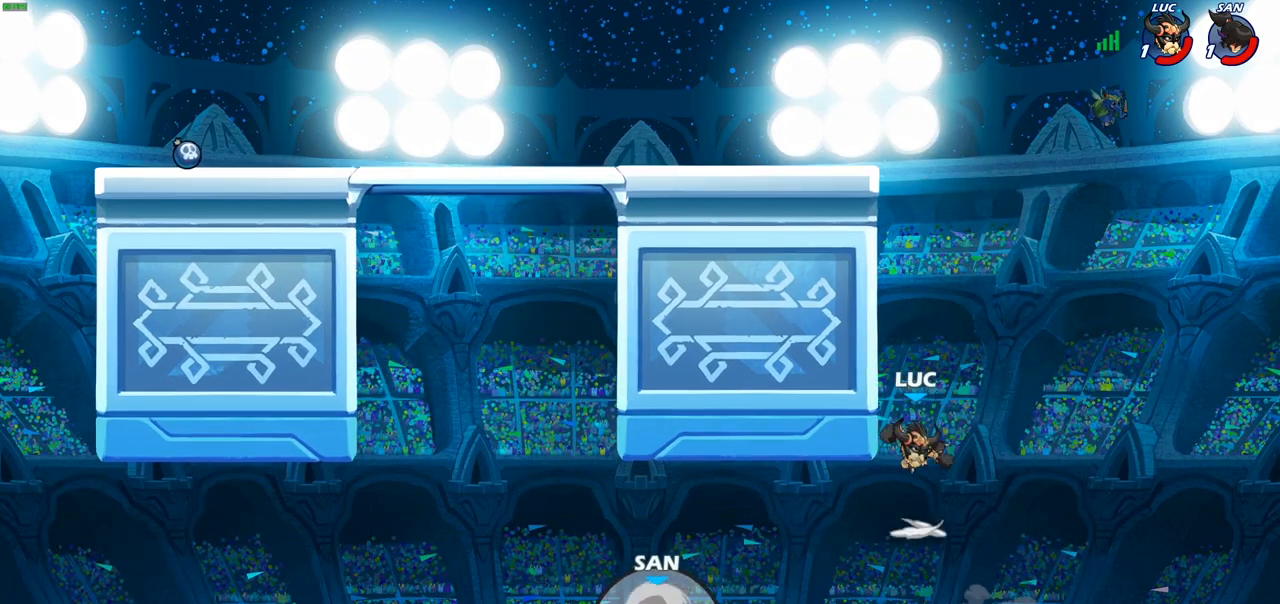
{"buttons": [], "left_stick": "left", "right_stick": "center", "events": [[17, "left_stick", "center"], [33, "CIRCLE", "up"], [250, "left_stick", "up-left"], [400, "left_stick", "left"]]}
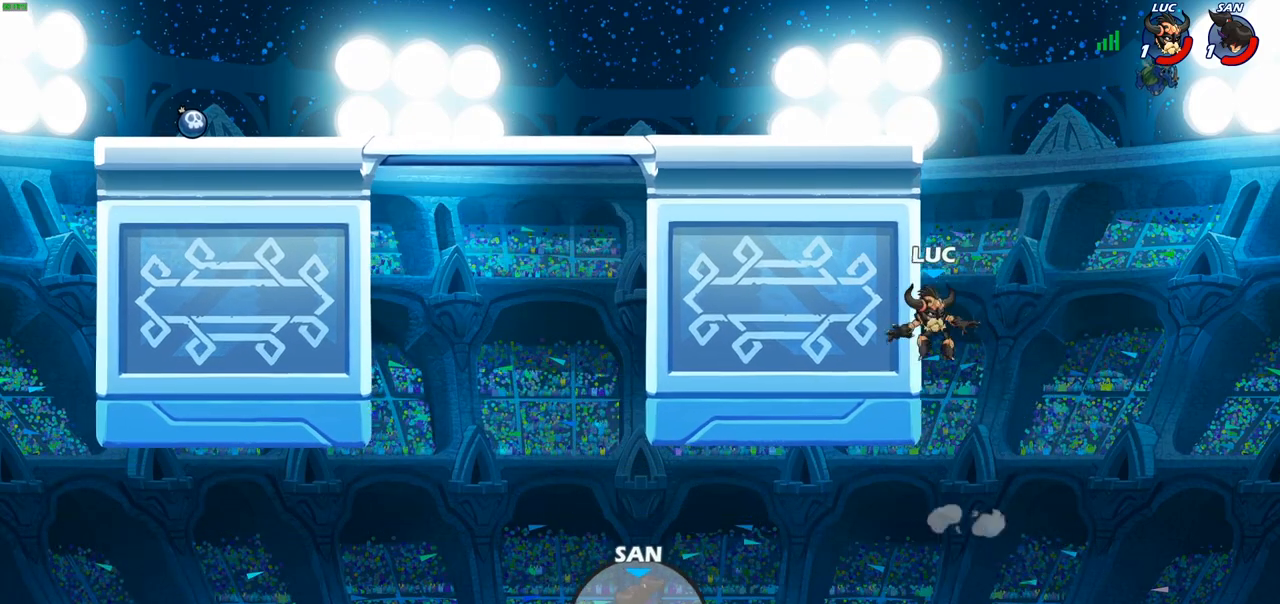
{"buttons": ["R2"], "left_stick": "center", "right_stick": "right", "events": [[100, "left_stick", "right"], [133, "CROSS", "down"], [183, "CROSS", "up"], [317, "left_stick", "center"], [333, "R2", "down"], [383, "right_stick", "right"]]}
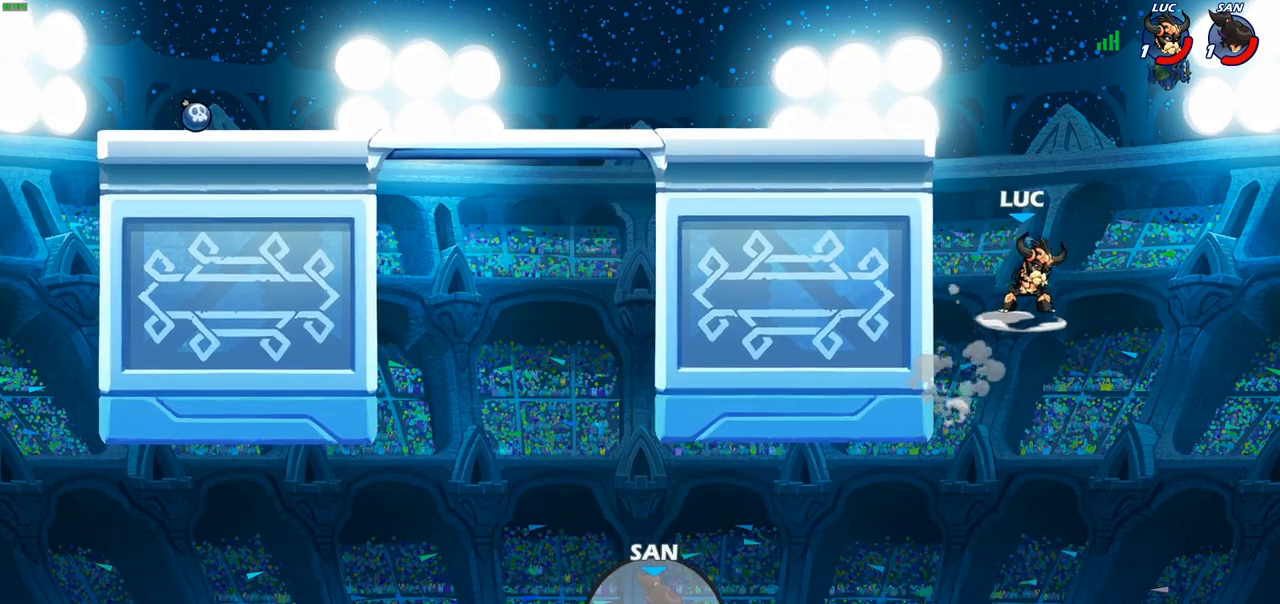
{"buttons": ["R2"], "left_stick": "center", "right_stick": "right", "events": []}
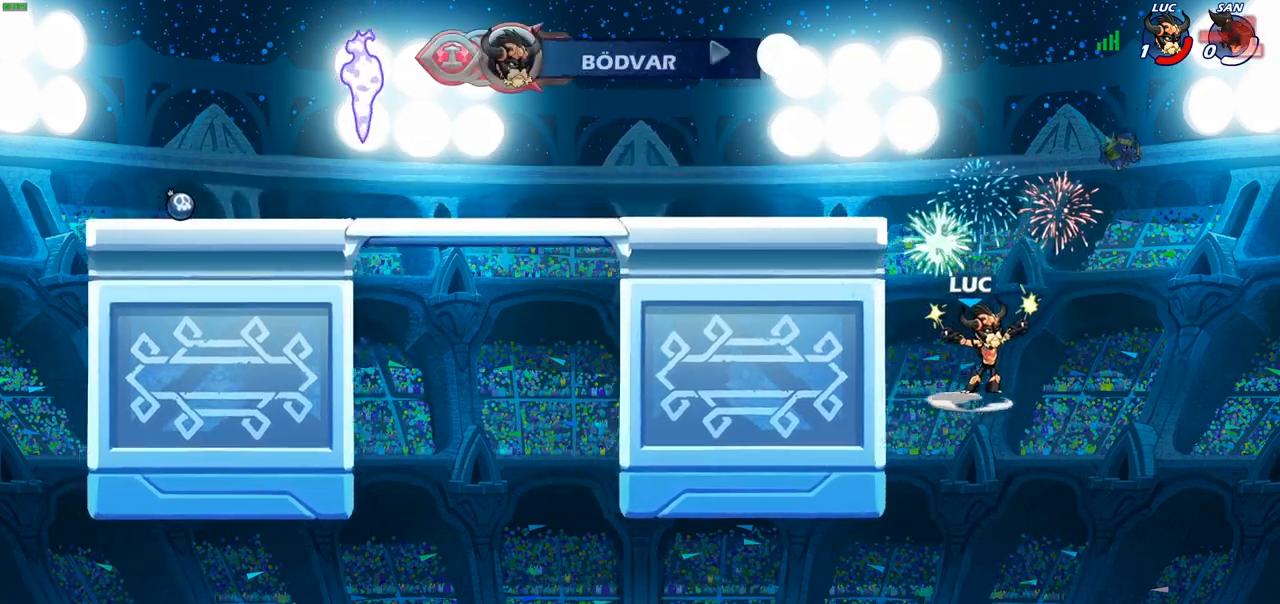
{"buttons": [], "left_stick": "center", "right_stick": "center", "events": [[133, "R2", "up"], [300, "right_stick", "center"]]}
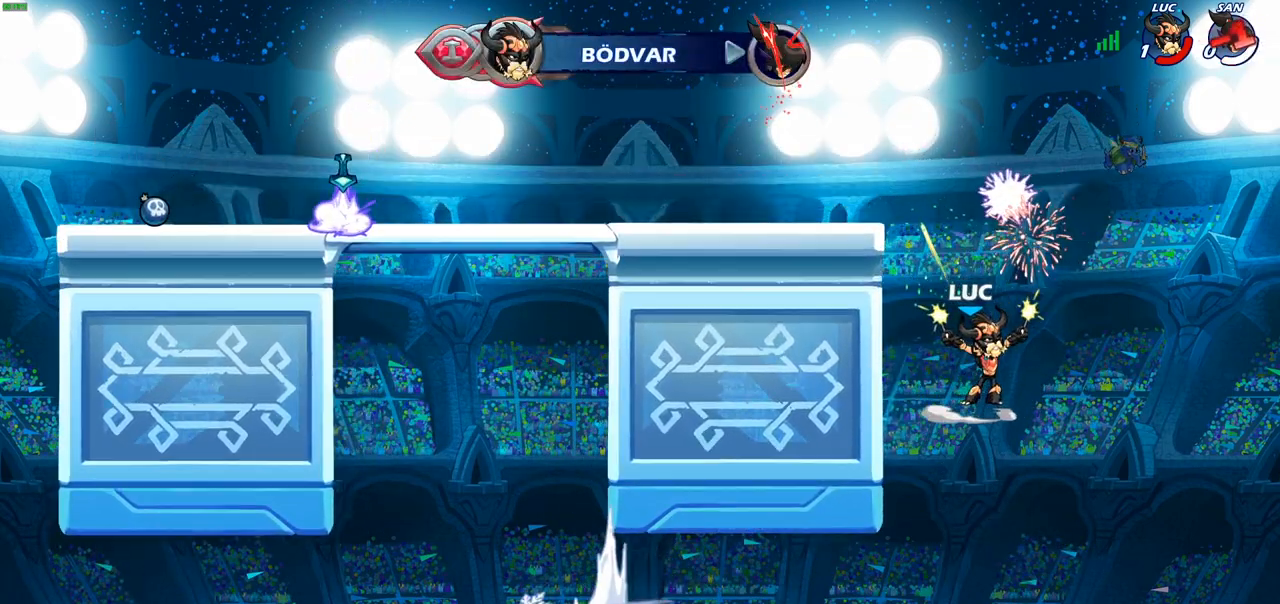
{"buttons": [], "left_stick": "center", "right_stick": "center", "events": []}
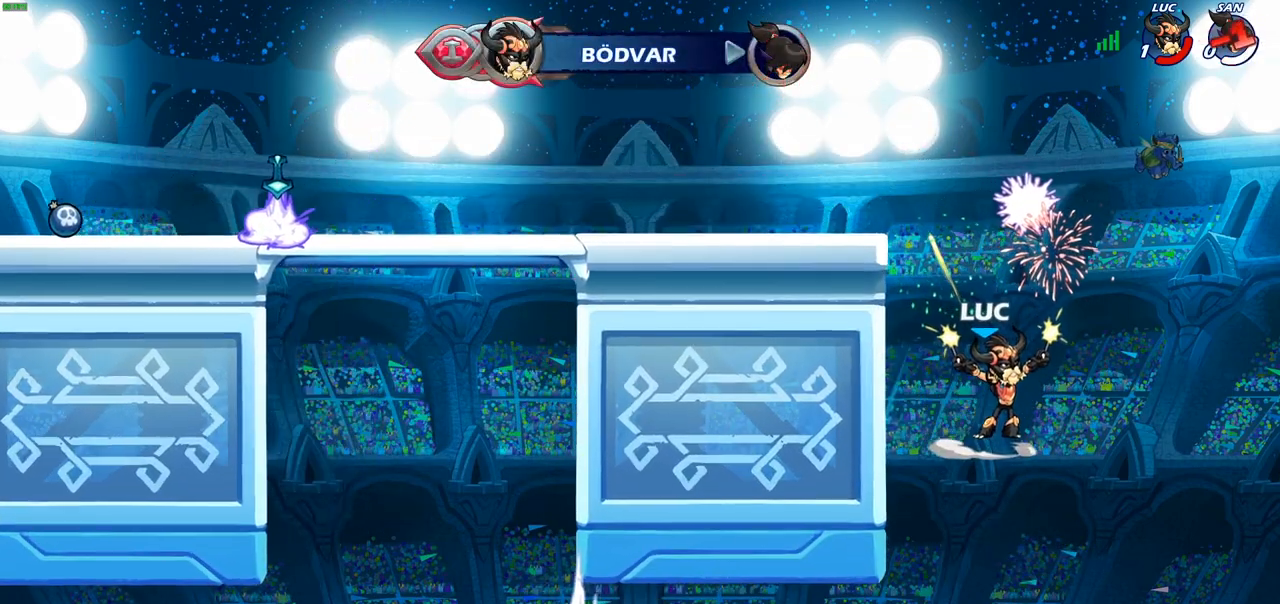
{"buttons": [], "left_stick": "center", "right_stick": "center", "events": []}
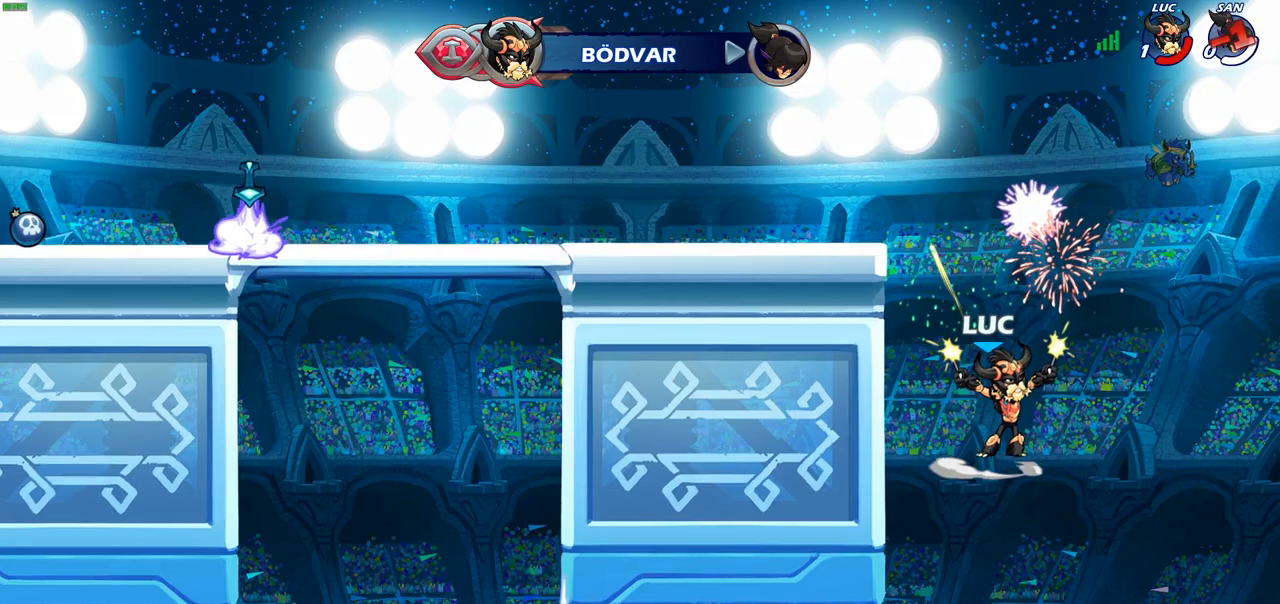
{"buttons": [], "left_stick": "center", "right_stick": "center", "events": []}
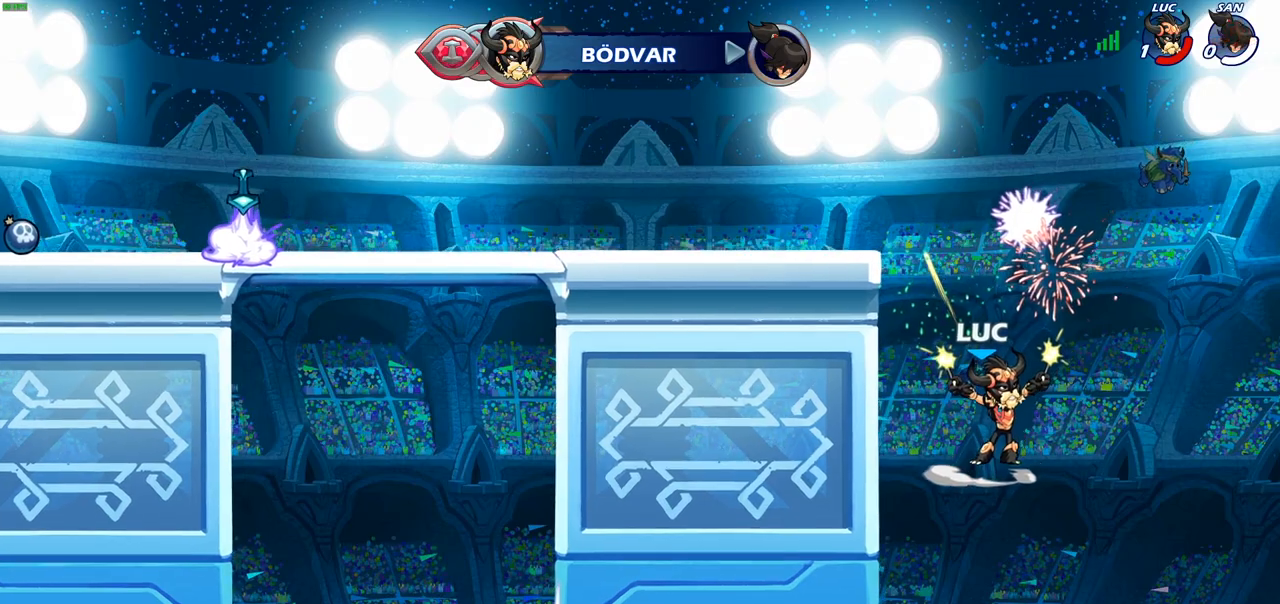
{"buttons": [], "left_stick": "center", "right_stick": "center", "events": []}
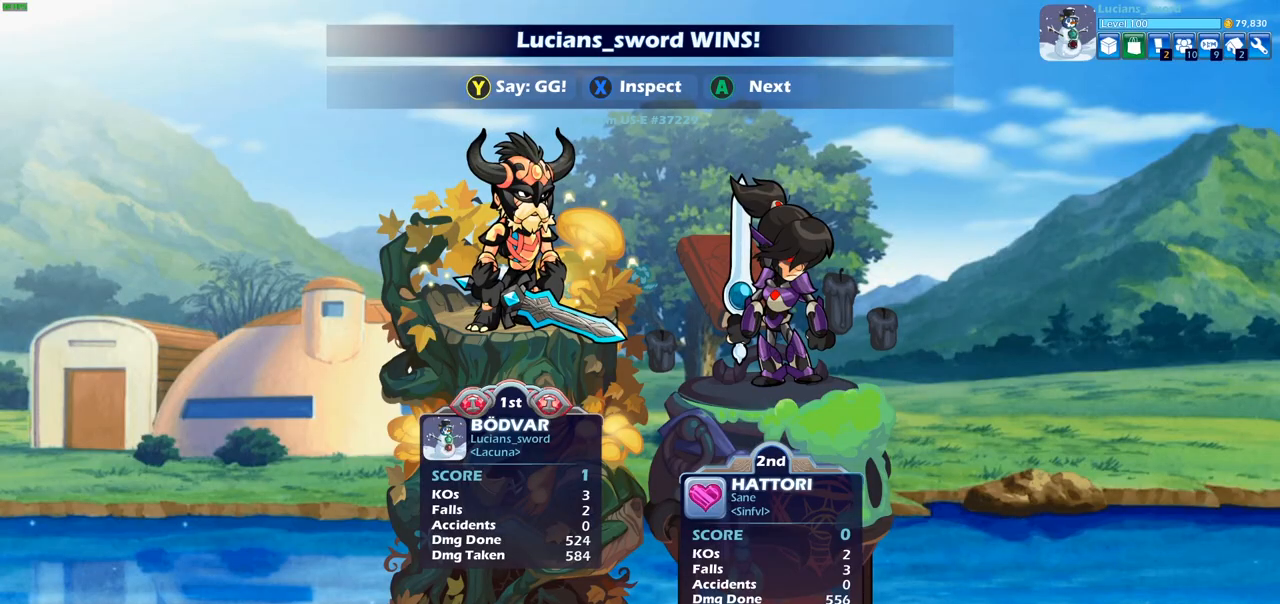
{"buttons": [], "left_stick": "center", "right_stick": "center", "events": []}
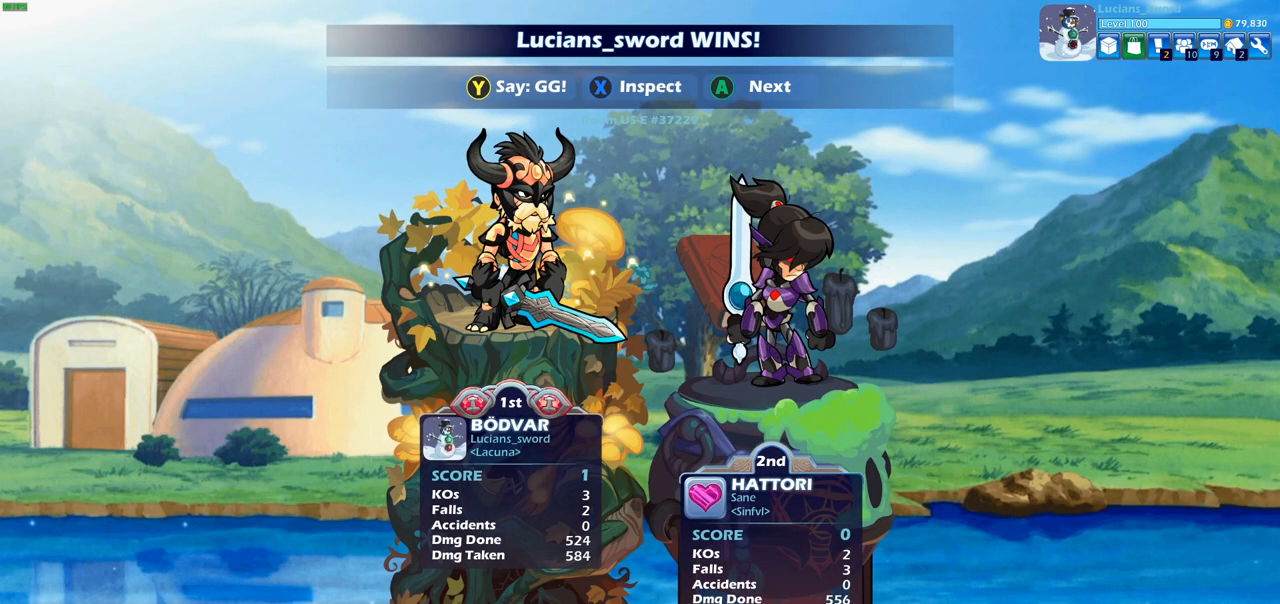
{"buttons": [], "left_stick": "center", "right_stick": "center", "events": []}
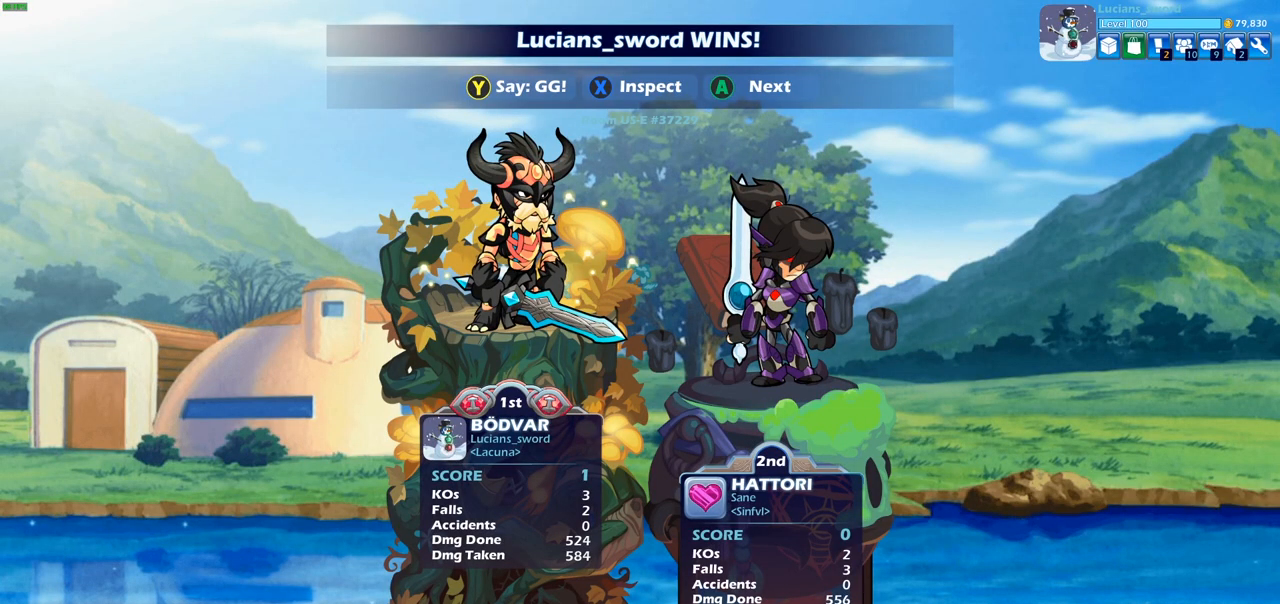
{"buttons": [], "left_stick": "center", "right_stick": "center", "events": []}
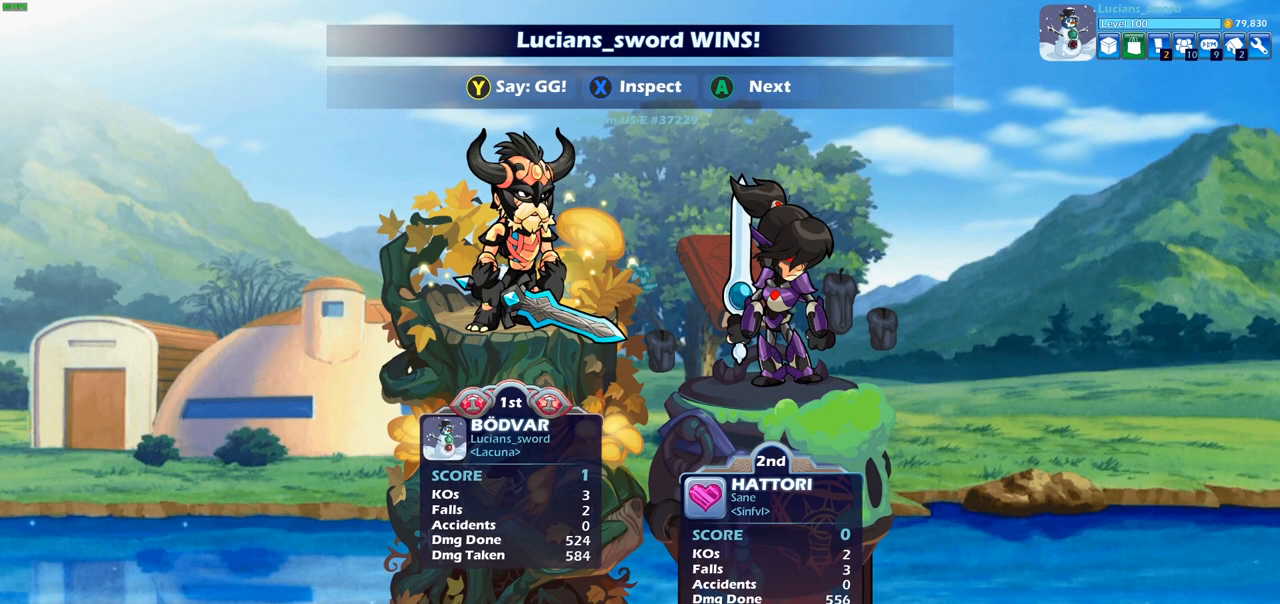
{"buttons": [], "left_stick": "center", "right_stick": "center", "events": []}
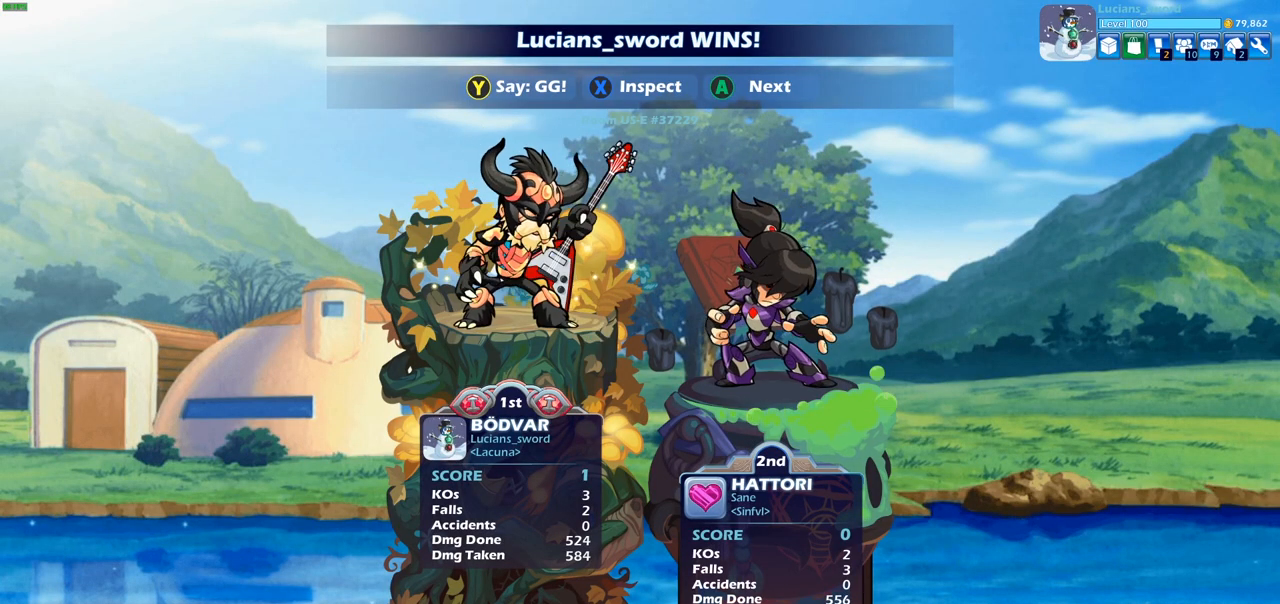
{"buttons": ["TRIANGLE"], "left_stick": "center", "right_stick": "center", "events": [[317, "TRIANGLE", "down"], [367, "TRIANGLE", "up"], [500, "TRIANGLE", "down"]]}
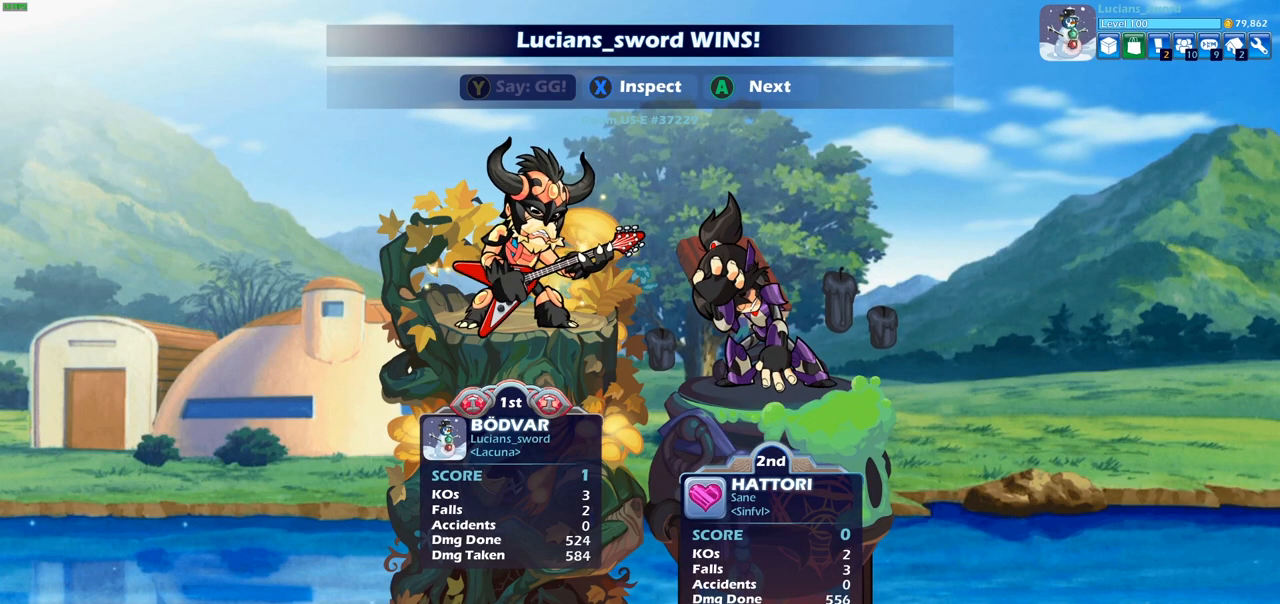
{"buttons": [], "left_stick": "center", "right_stick": "center", "events": [[83, "TRIANGLE", "up"], [200, "TRIANGLE", "down"], [267, "TRIANGLE", "up"], [350, "TRIANGLE", "down"], [450, "TRIANGLE", "up"]]}
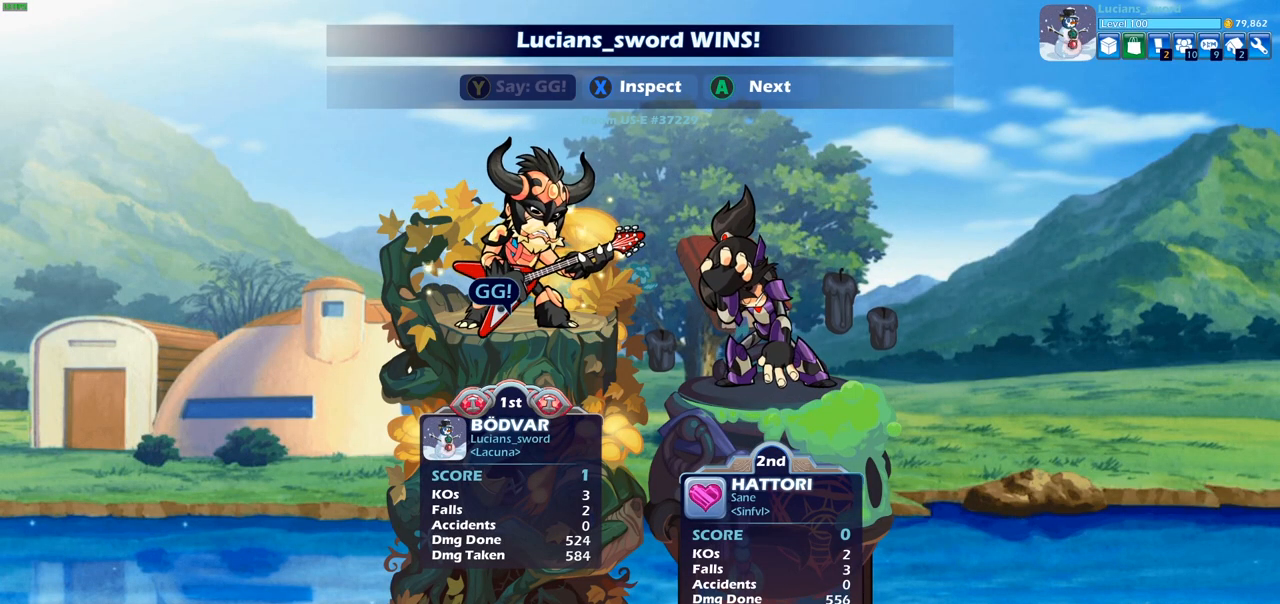
{"buttons": [], "left_stick": "center", "right_stick": "center", "events": [[83, "TRIANGLE", "down"], [167, "TRIANGLE", "up"]]}